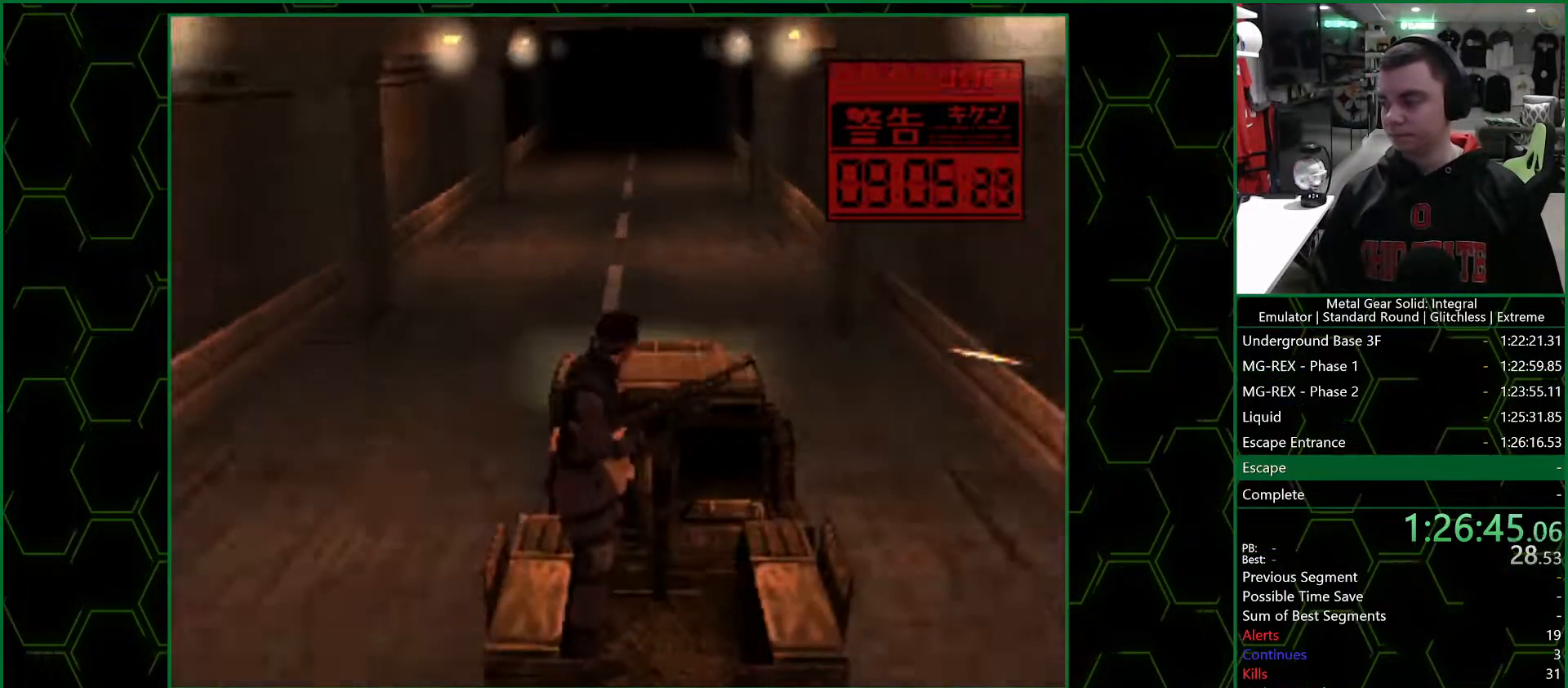
Gameplay with a controller (PlayStation layout); each line is a JSON object with the inputs held at the frame after it. "events" lists button and stick changes between this image and that frame as [ms after this image, input, new state], when the widget could be followed in between. Not read: L1 R1.
{"buttons": ["SQUARE"], "left_stick": "center", "right_stick": "center", "events": [[467, "SQUARE", "down"]]}
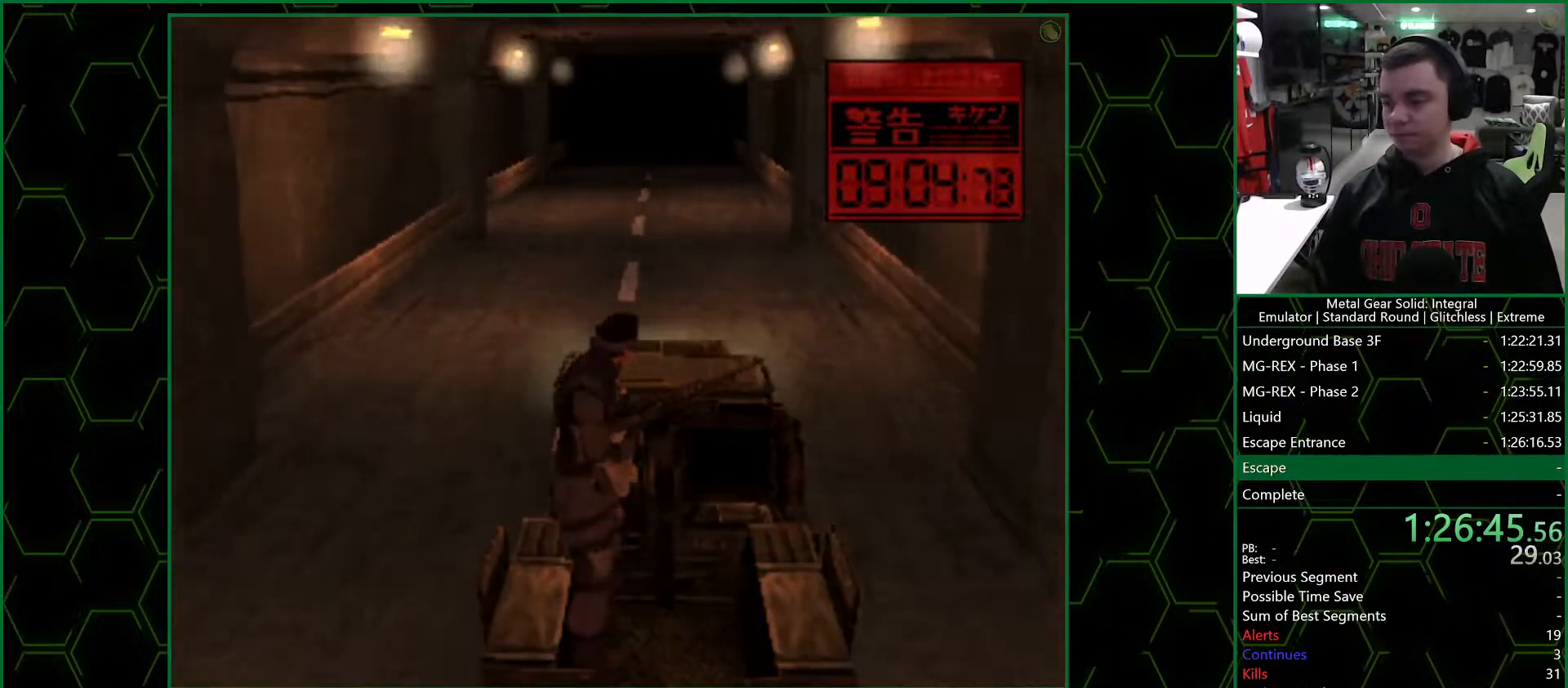
{"buttons": [], "left_stick": "center", "right_stick": "center", "events": [[50, "SQUARE", "up"]]}
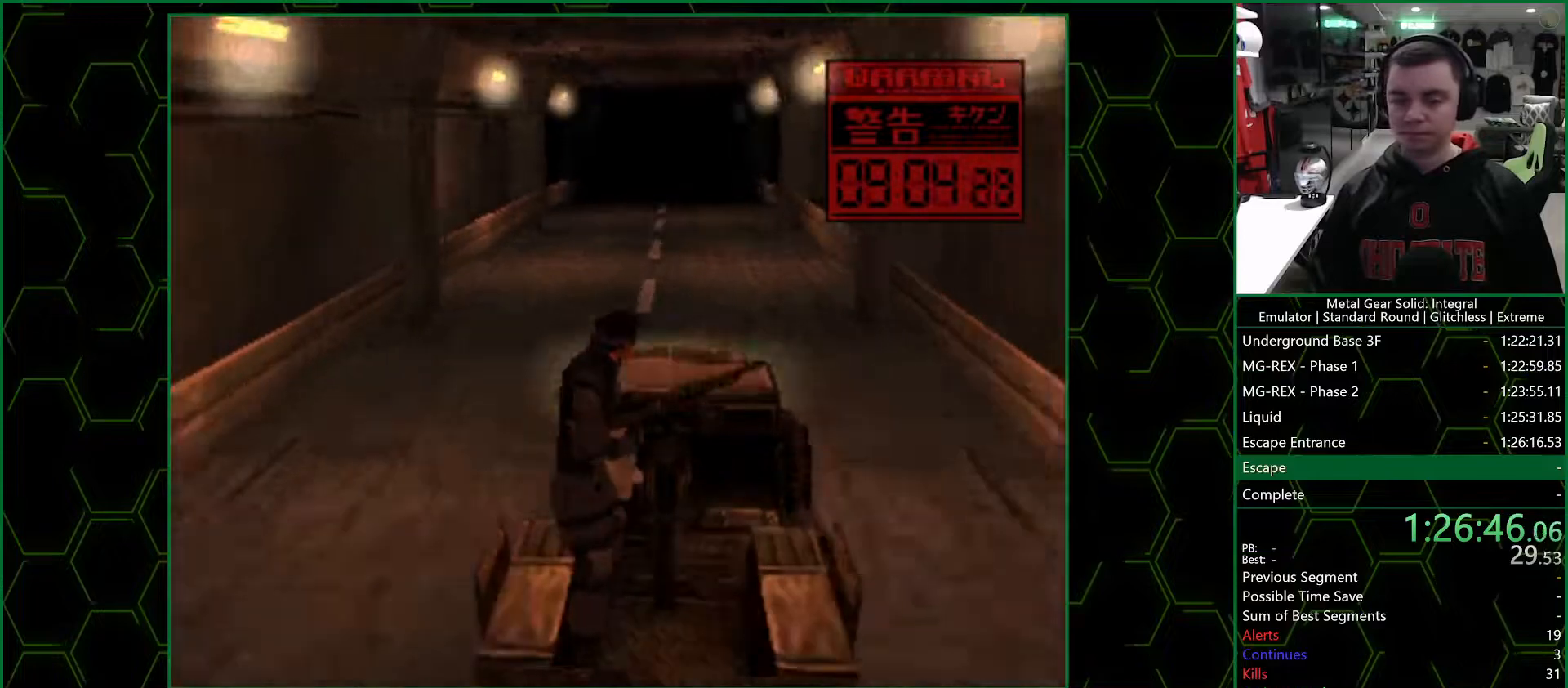
{"buttons": [], "left_stick": "center", "right_stick": "center", "events": []}
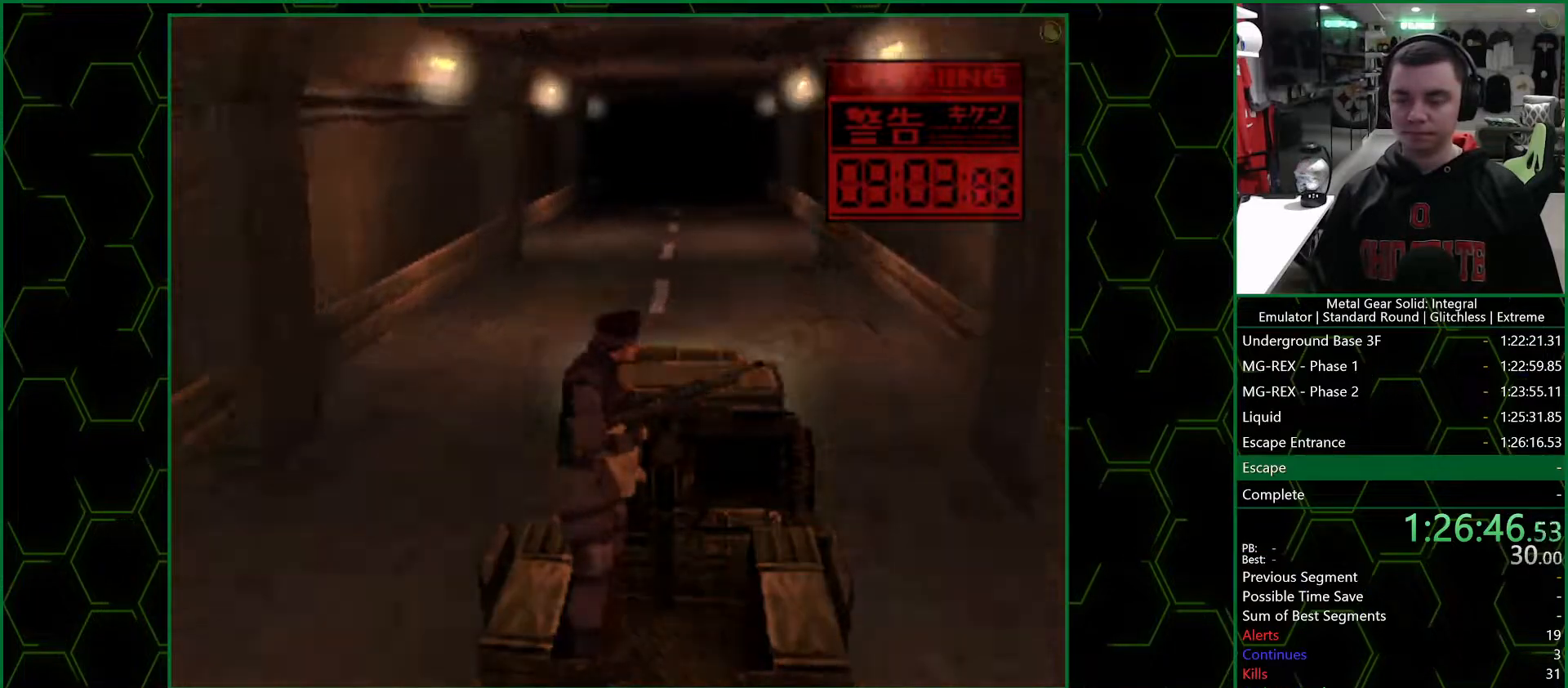
{"buttons": [], "left_stick": "center", "right_stick": "center", "events": []}
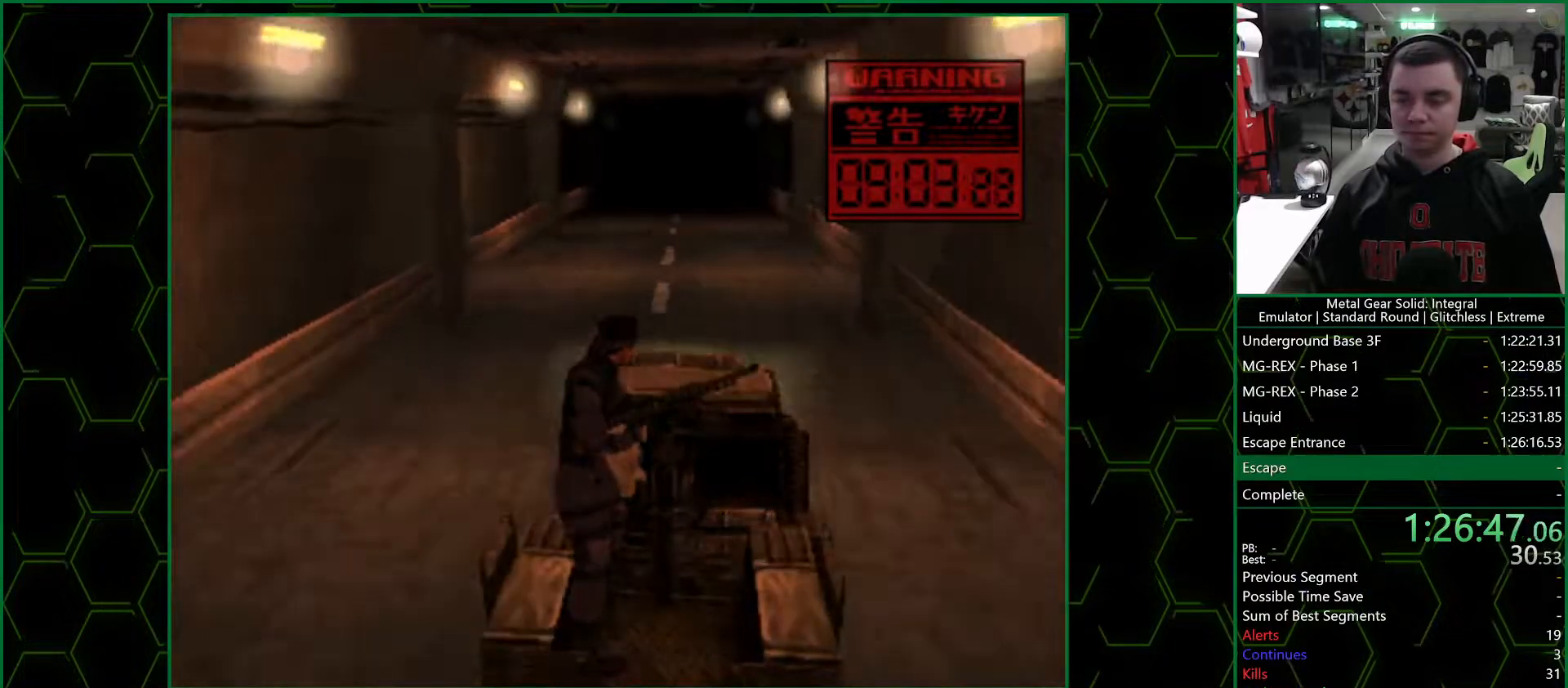
{"buttons": [], "left_stick": "center", "right_stick": "center", "events": []}
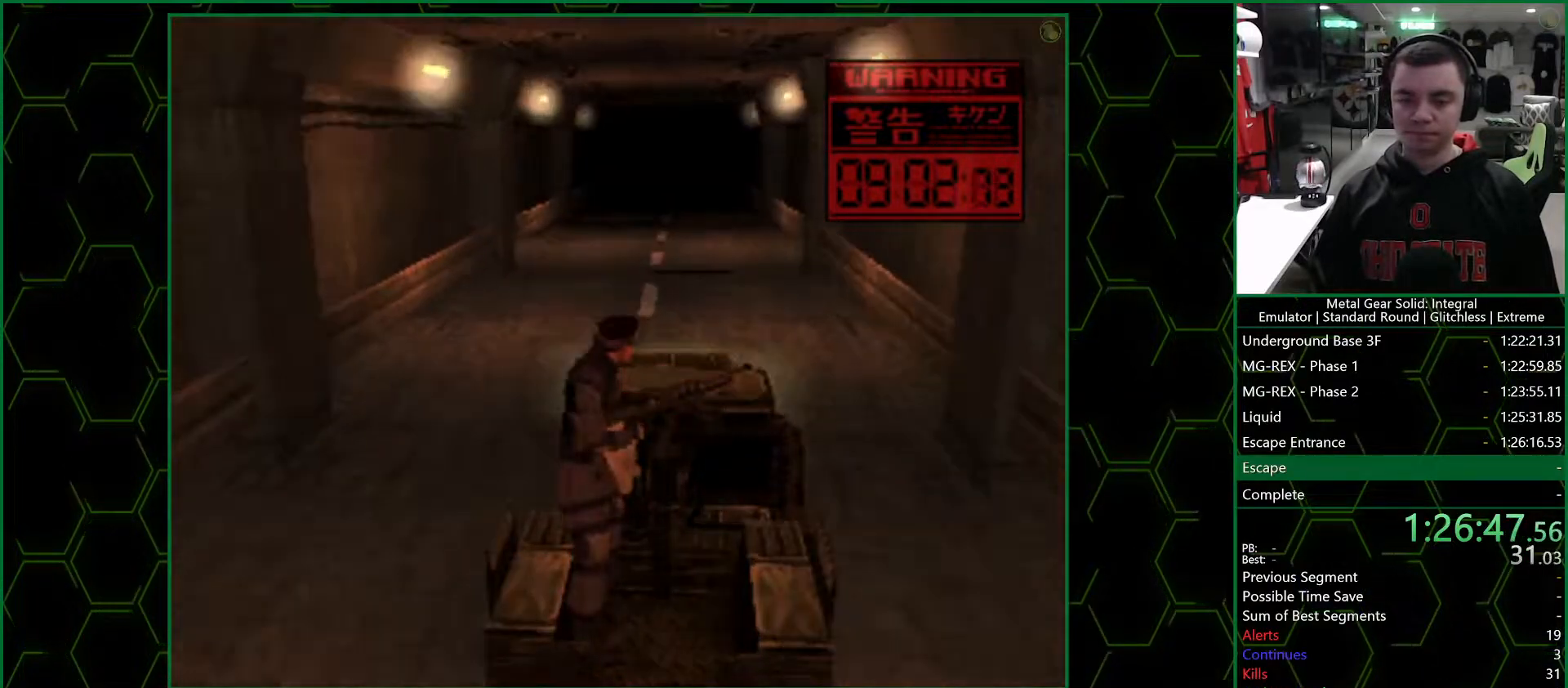
{"buttons": [], "left_stick": "center", "right_stick": "center", "events": []}
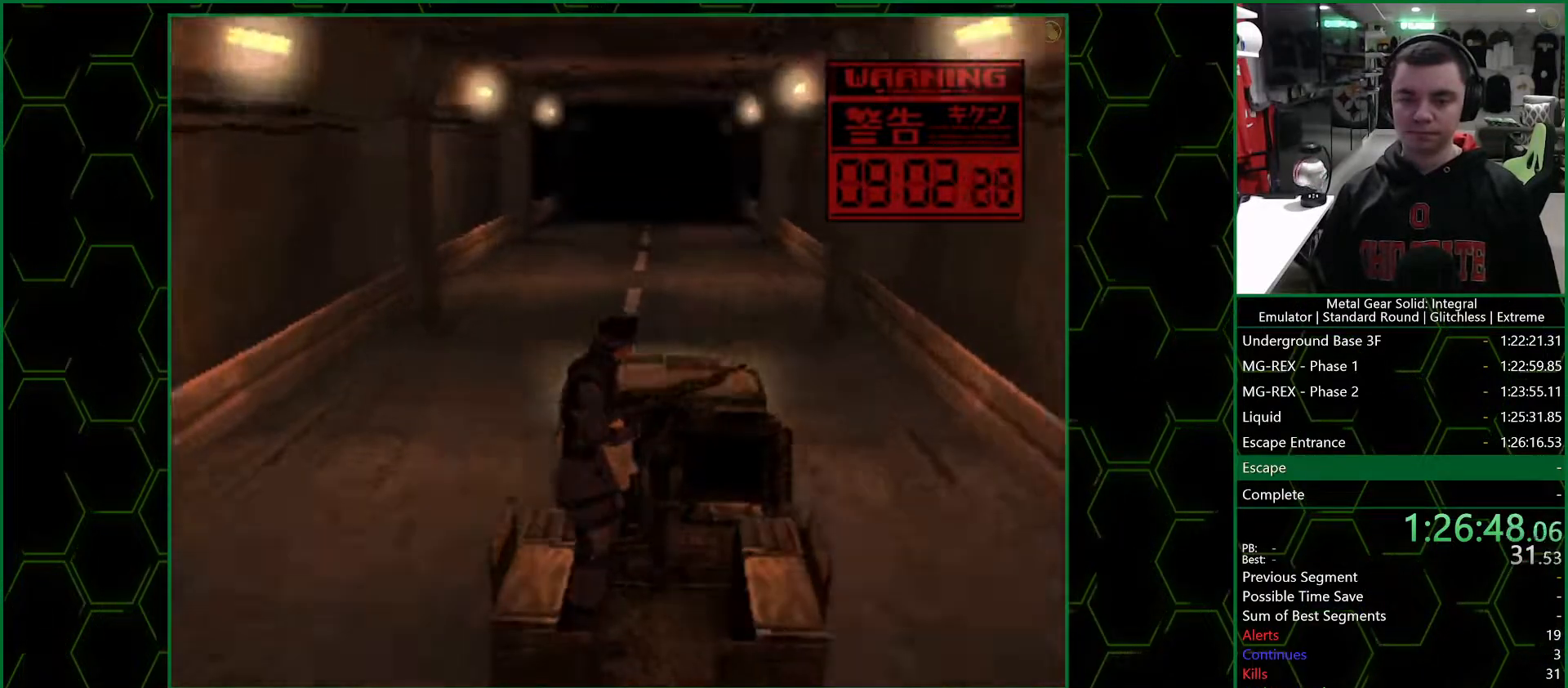
{"buttons": [], "left_stick": "center", "right_stick": "center", "events": []}
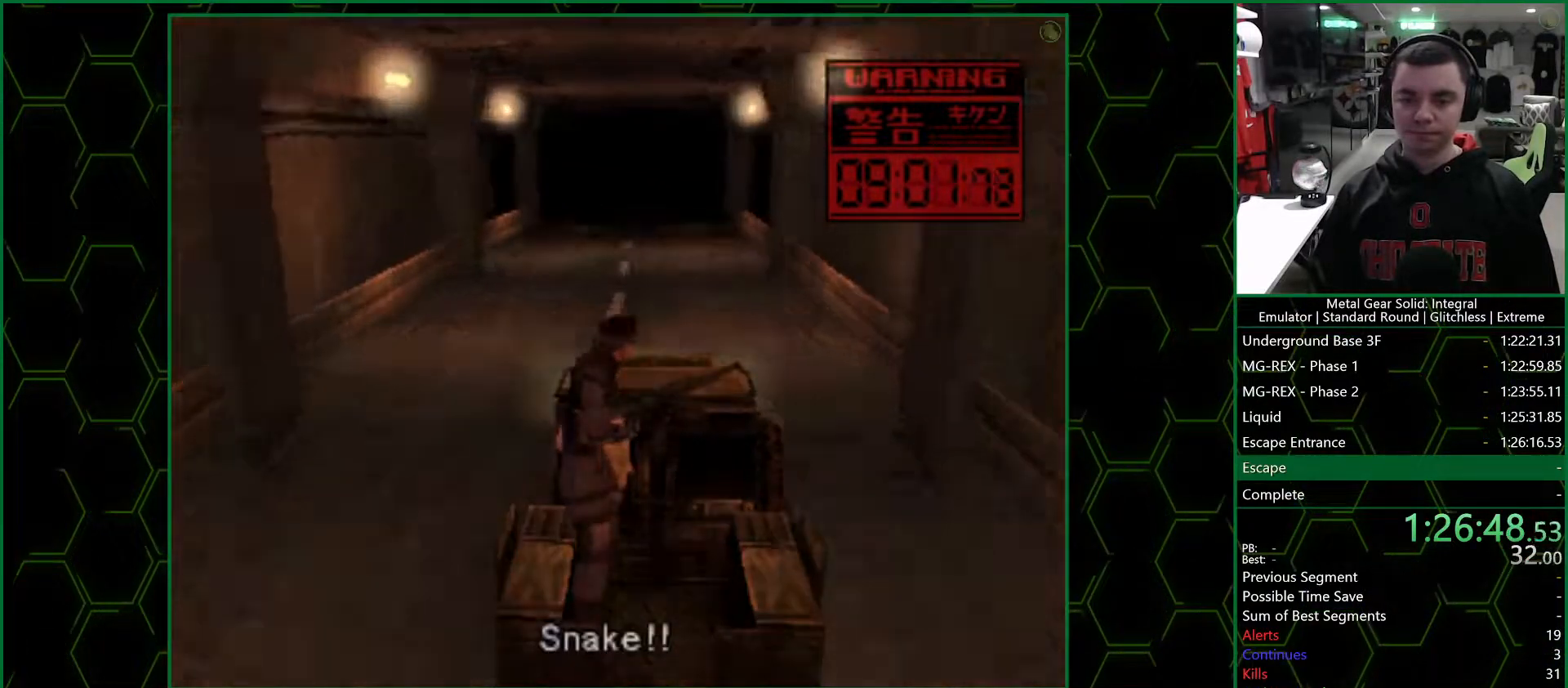
{"buttons": [], "left_stick": "center", "right_stick": "center", "events": []}
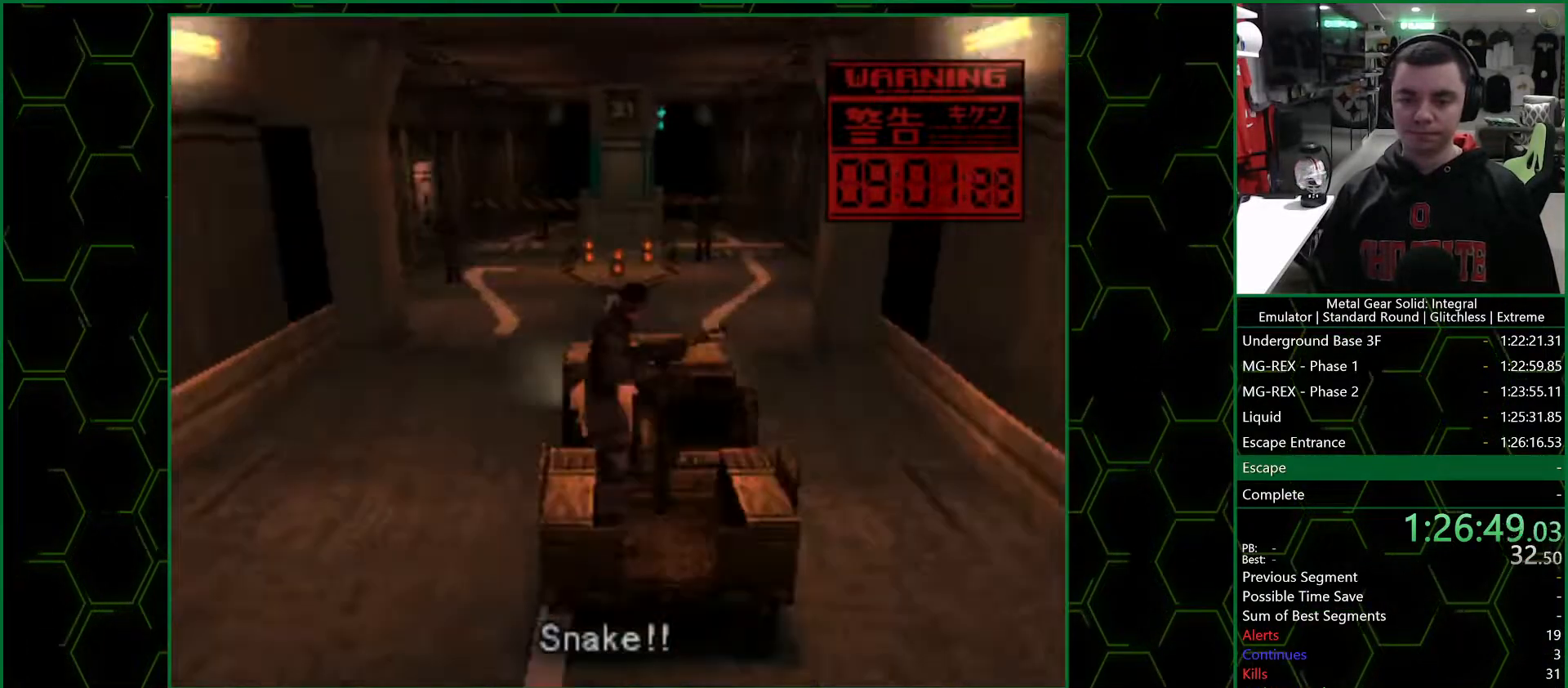
{"buttons": ["SQUARE"], "left_stick": "center", "right_stick": "center", "events": [[250, "SQUARE", "down"]]}
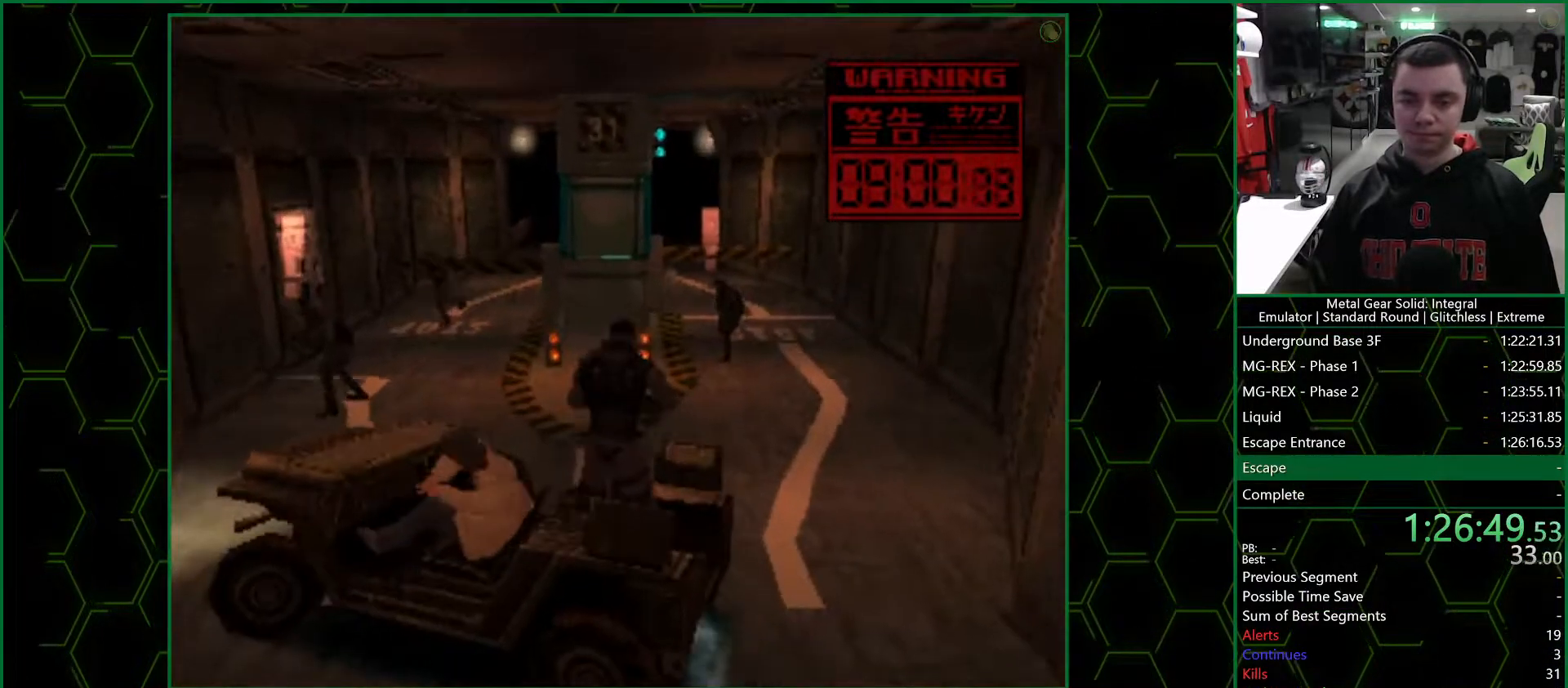
{"buttons": ["SQUARE"], "left_stick": "center", "right_stick": "center", "events": []}
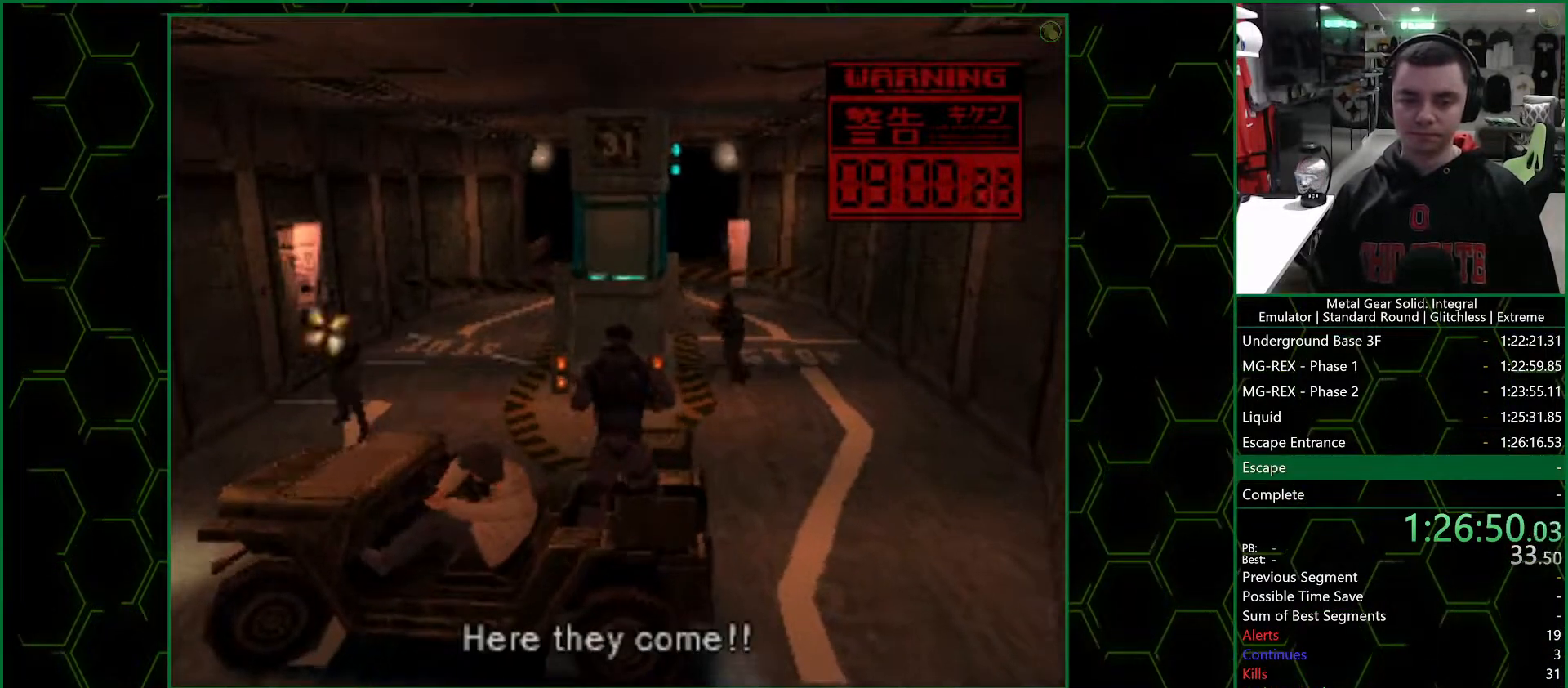
{"buttons": ["SQUARE"], "left_stick": "center", "right_stick": "center", "events": []}
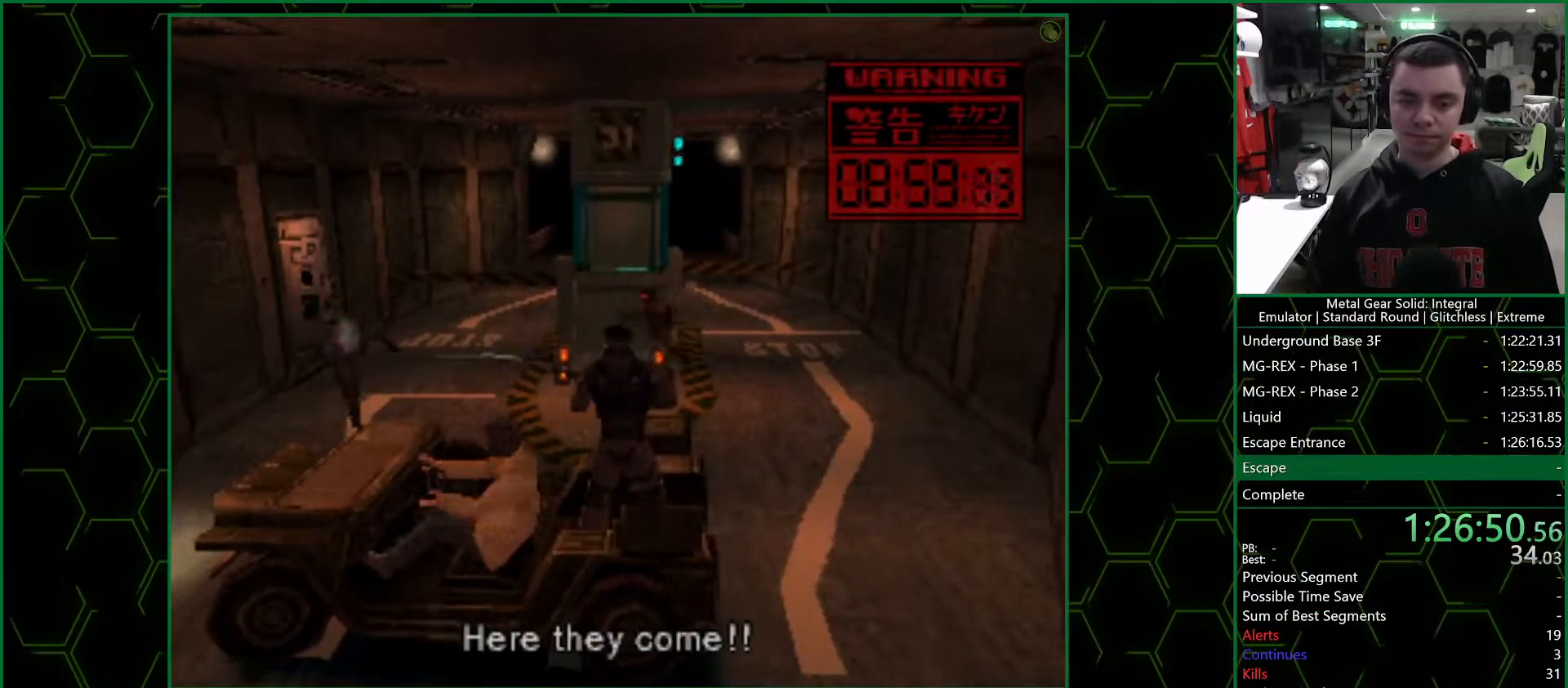
{"buttons": ["SQUARE"], "left_stick": "center", "right_stick": "center", "events": []}
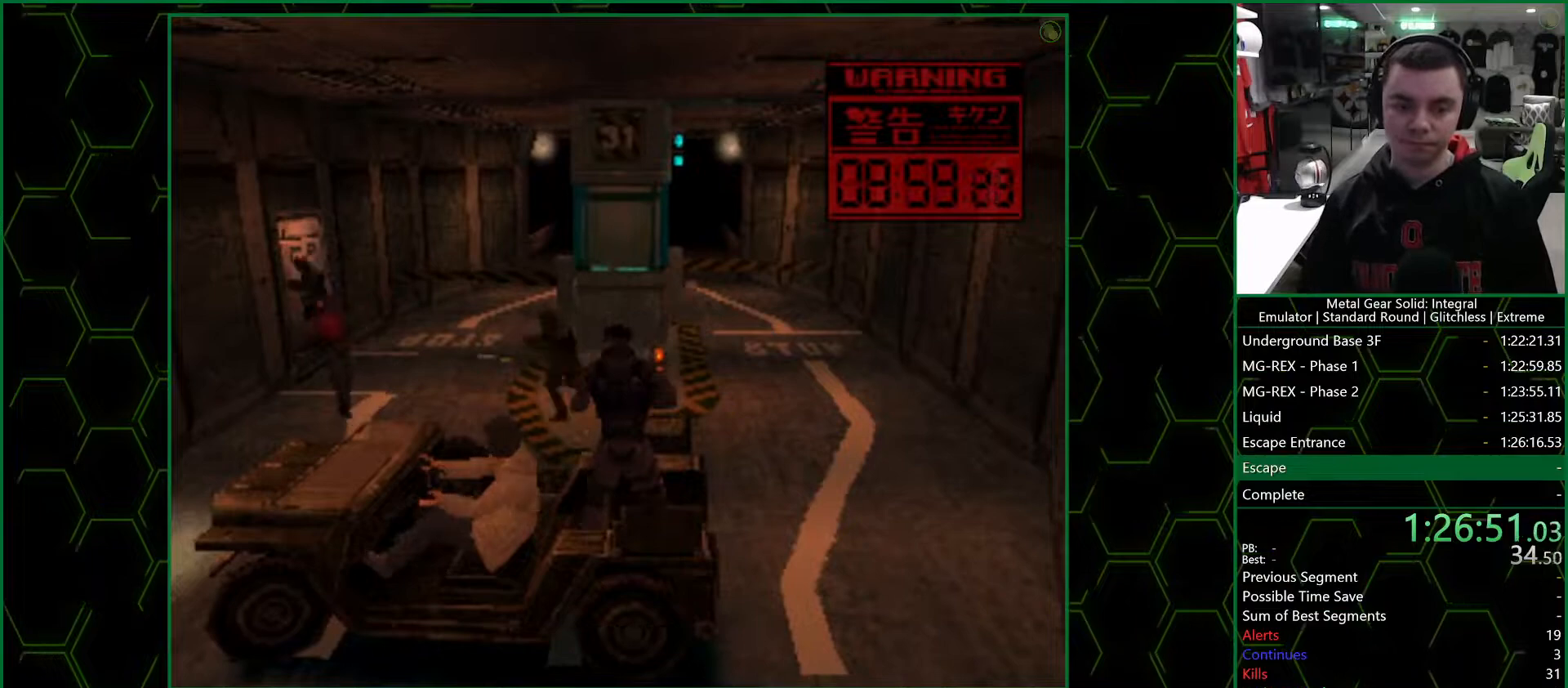
{"buttons": ["SQUARE"], "left_stick": "center", "right_stick": "center", "events": []}
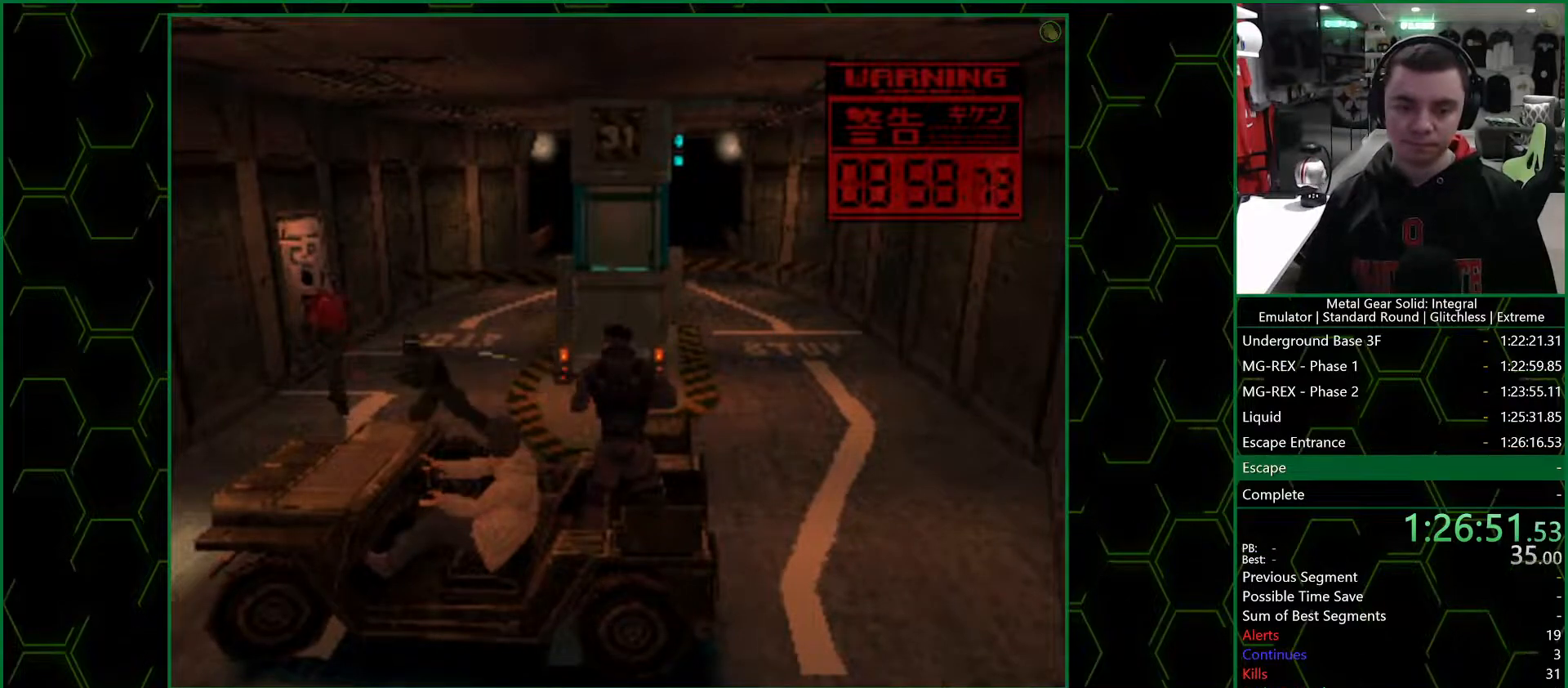
{"buttons": ["SQUARE"], "left_stick": "center", "right_stick": "center", "events": []}
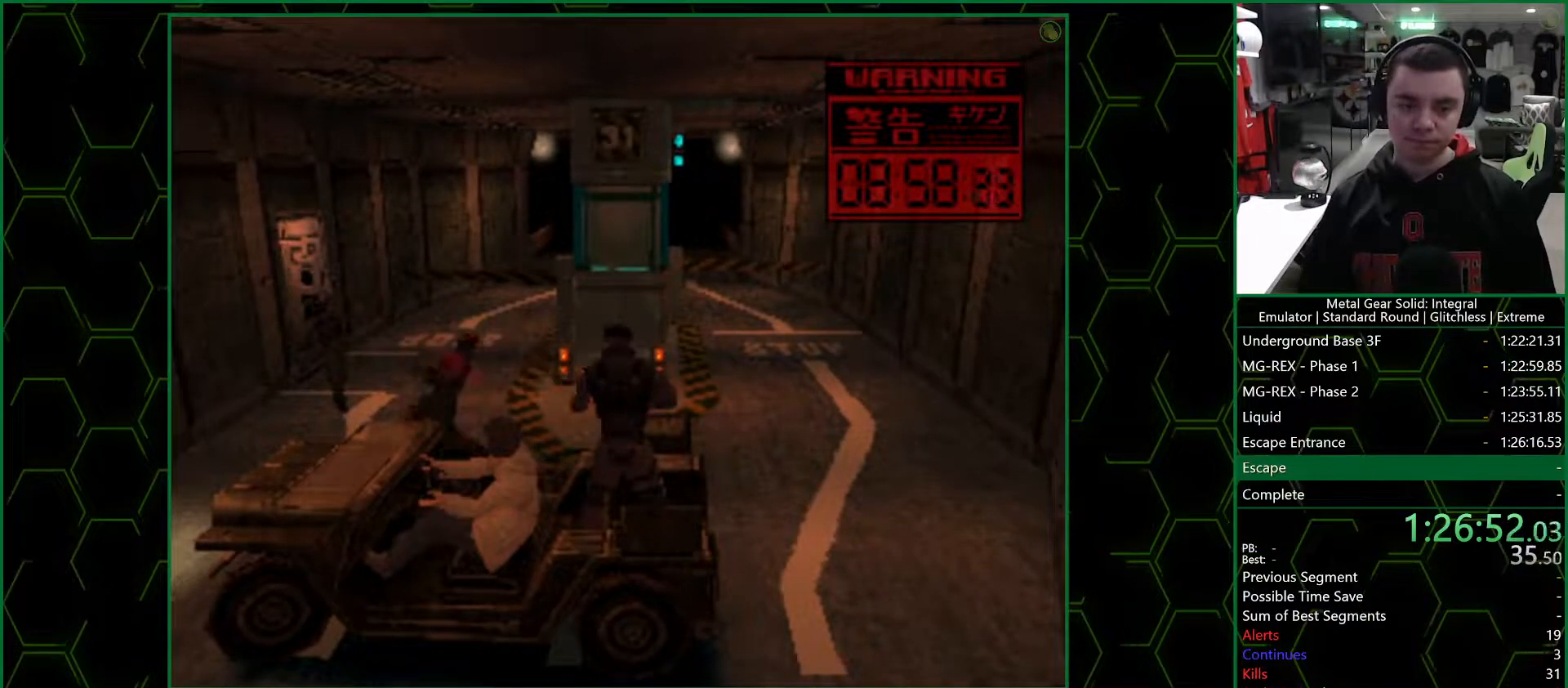
{"buttons": ["SQUARE"], "left_stick": "center", "right_stick": "center", "events": []}
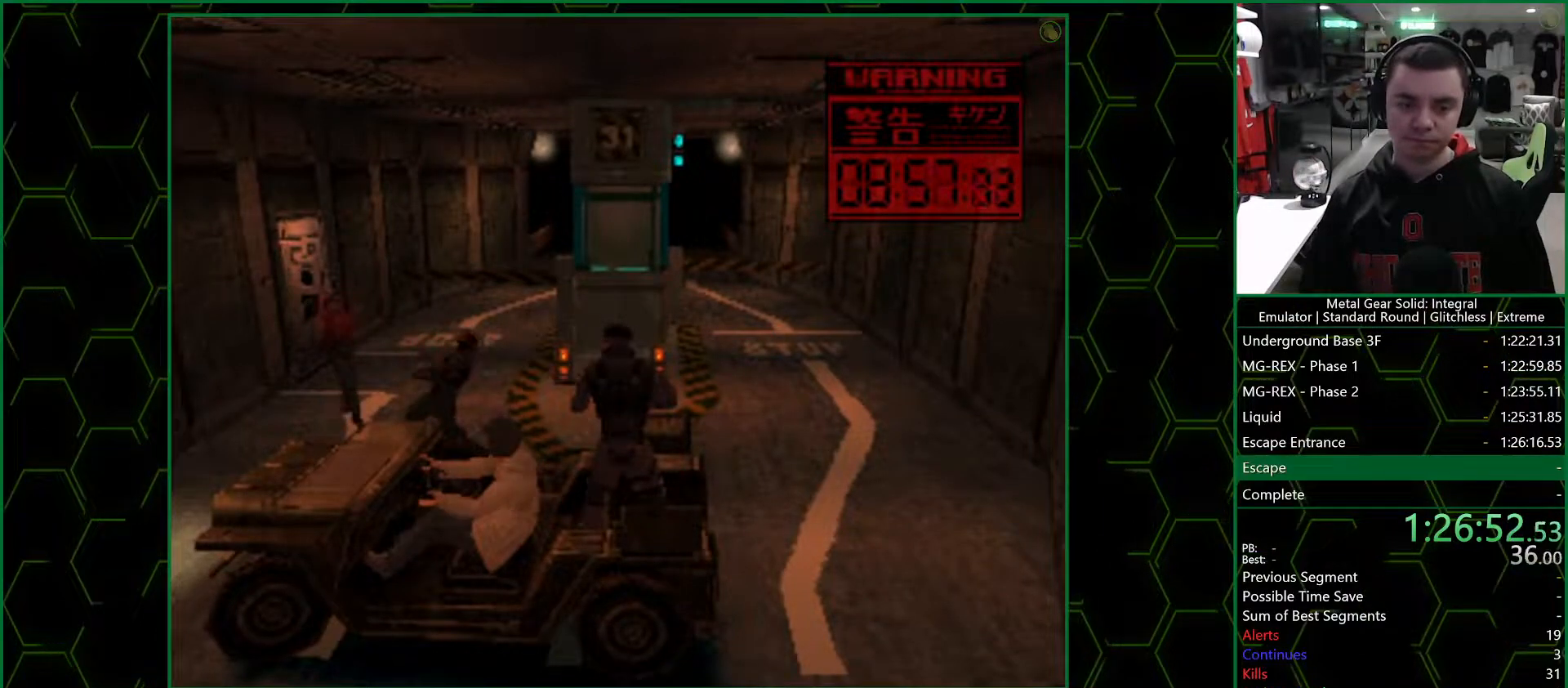
{"buttons": ["SQUARE"], "left_stick": "center", "right_stick": "center", "events": []}
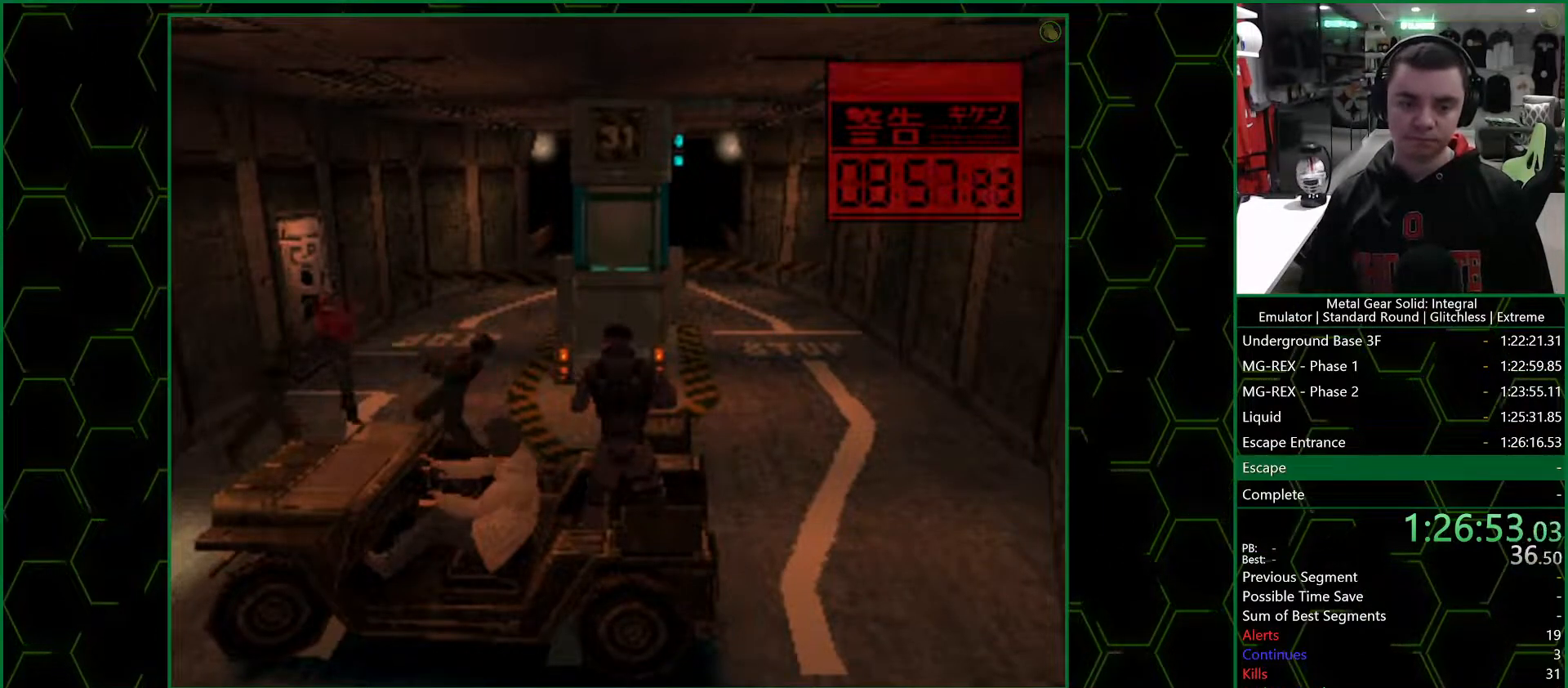
{"buttons": ["SQUARE"], "left_stick": "center", "right_stick": "center", "events": []}
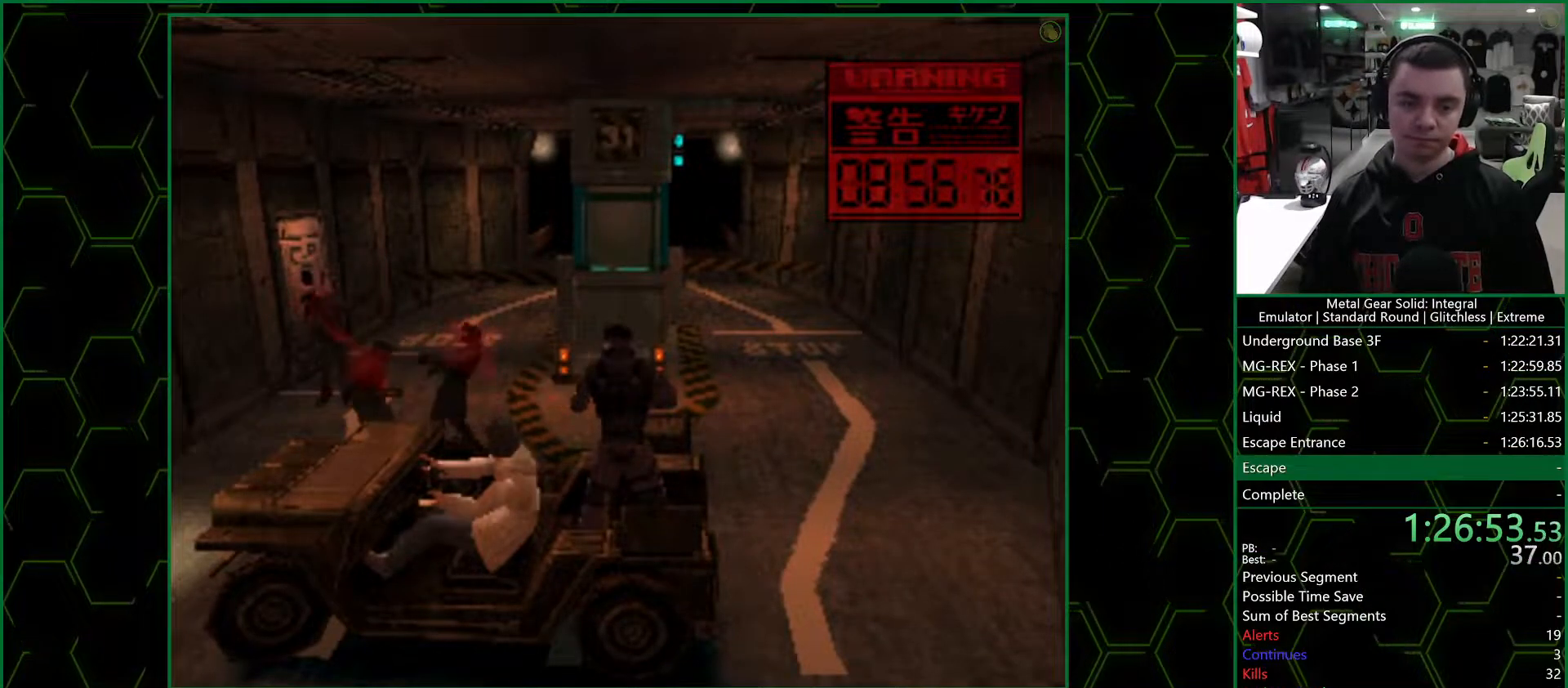
{"buttons": ["SQUARE"], "left_stick": "center", "right_stick": "center", "events": []}
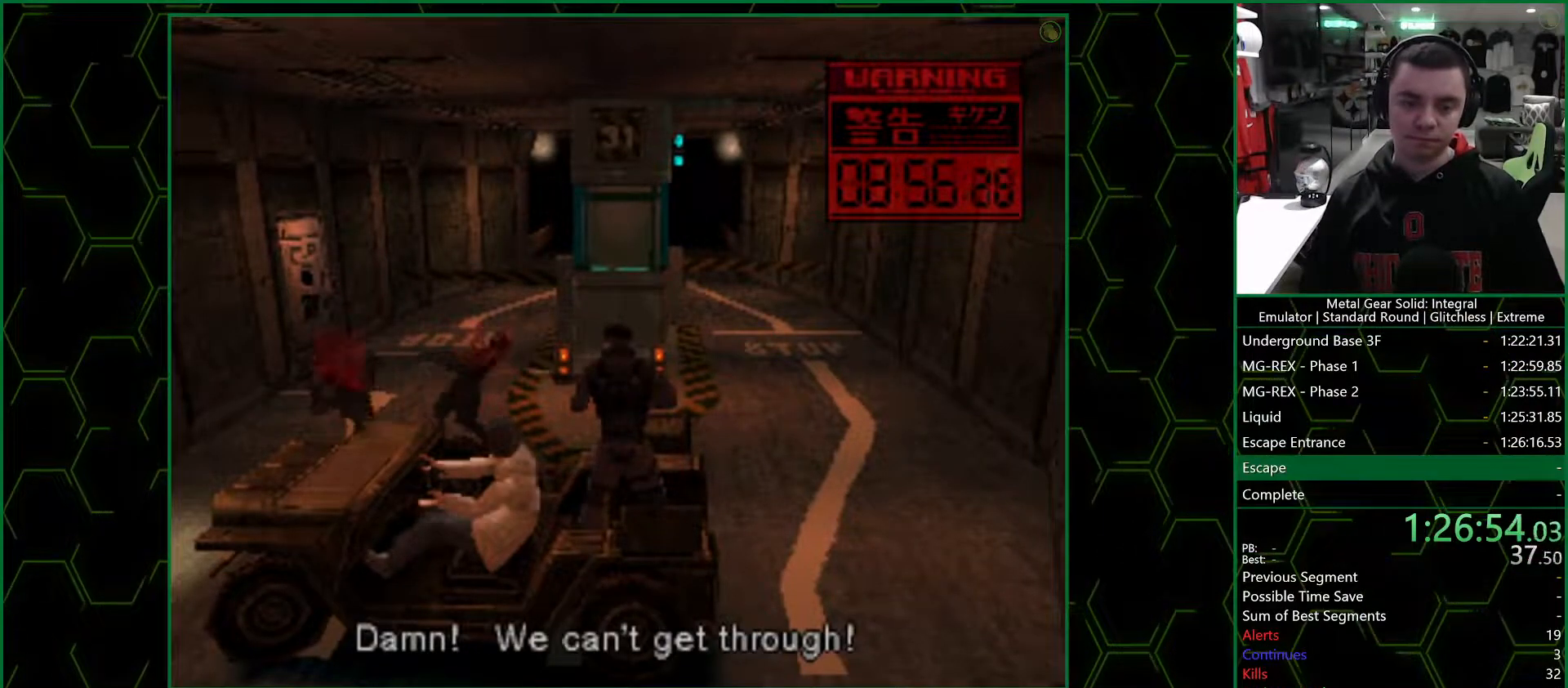
{"buttons": ["SQUARE"], "left_stick": "center", "right_stick": "center", "events": []}
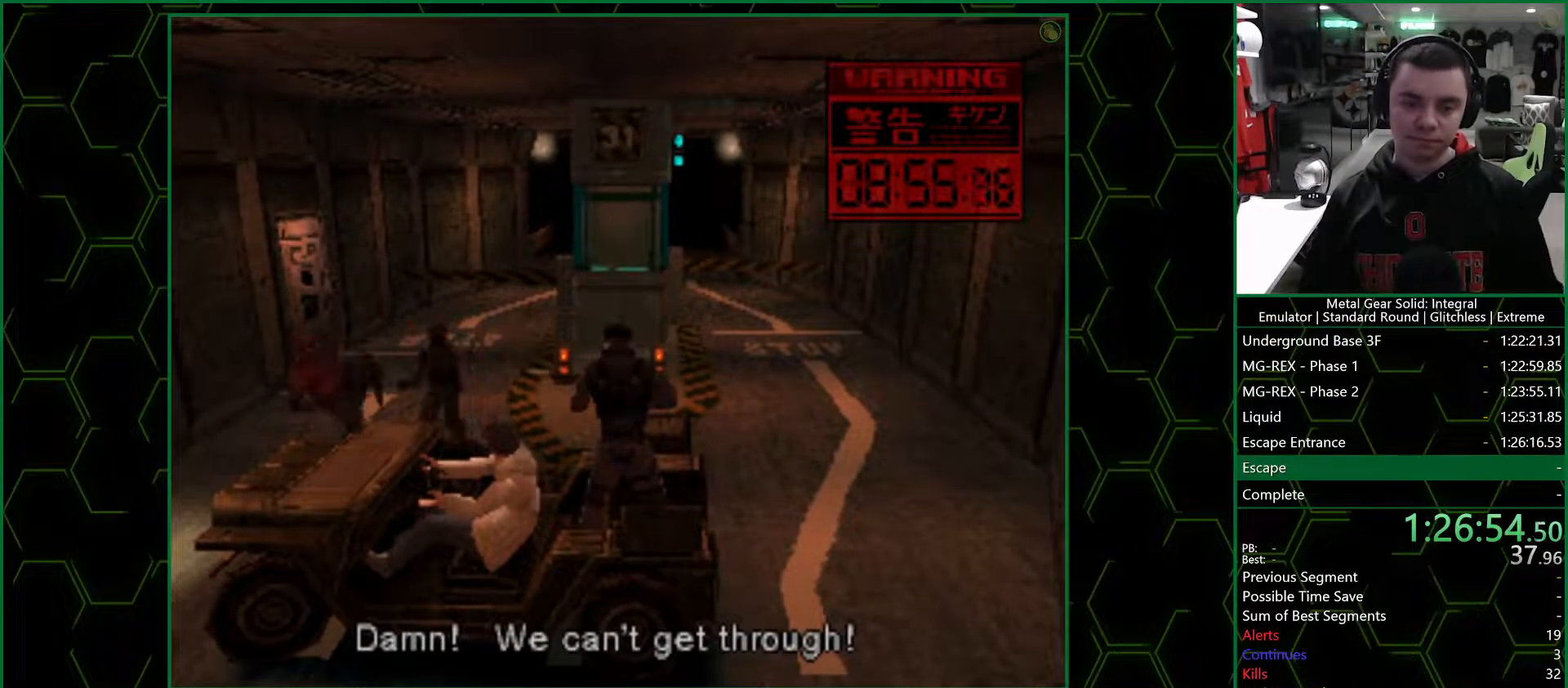
{"buttons": ["SQUARE"], "left_stick": "center", "right_stick": "center", "events": []}
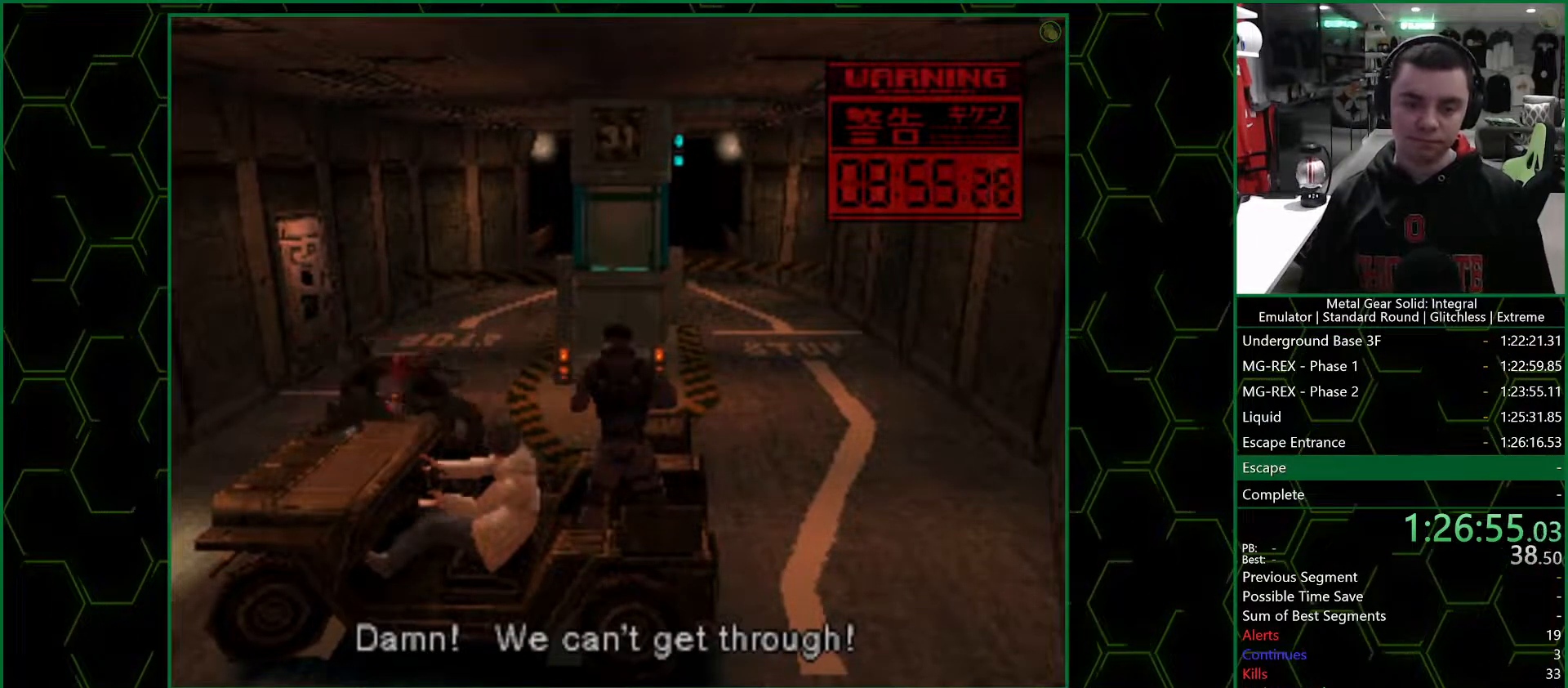
{"buttons": ["SQUARE"], "left_stick": "center", "right_stick": "center", "events": []}
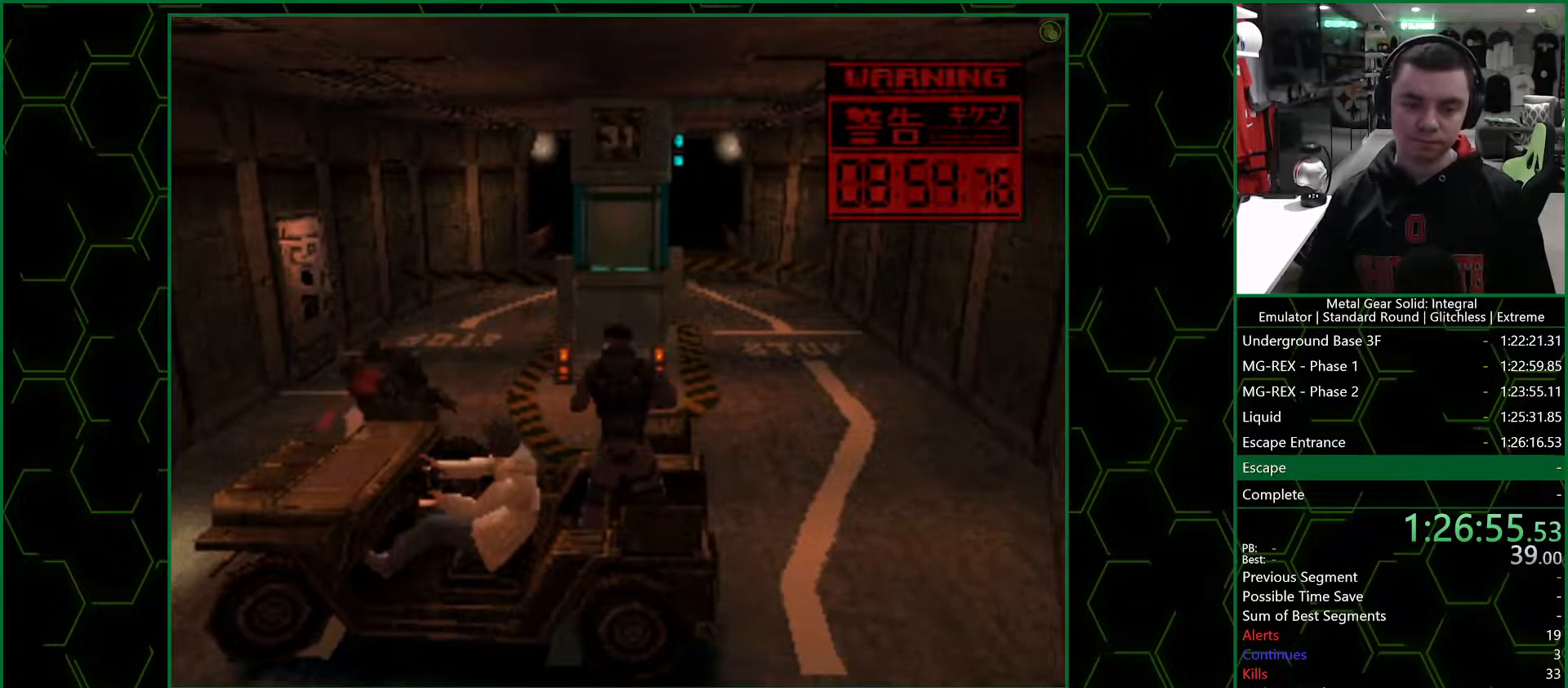
{"buttons": ["SQUARE"], "left_stick": "center", "right_stick": "center", "events": []}
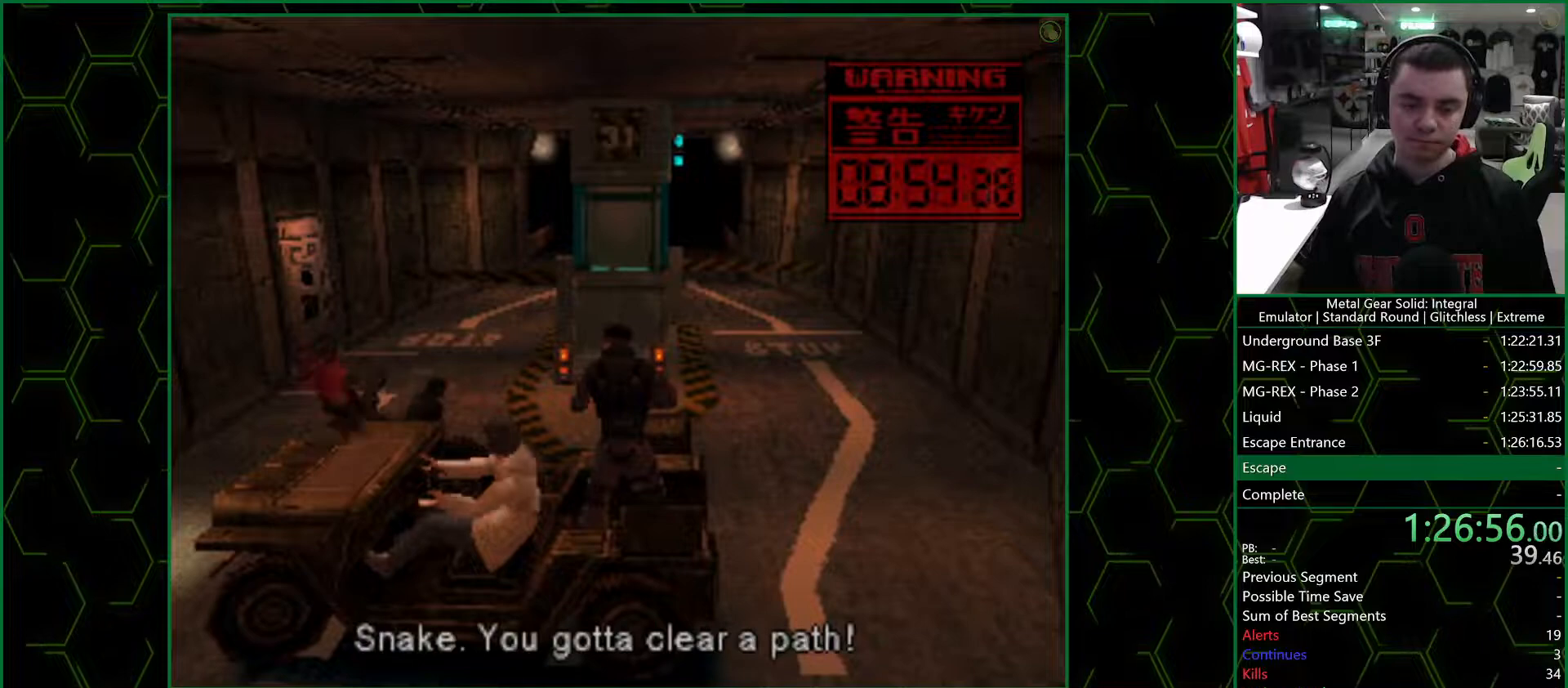
{"buttons": ["SQUARE"], "left_stick": "center", "right_stick": "center", "events": []}
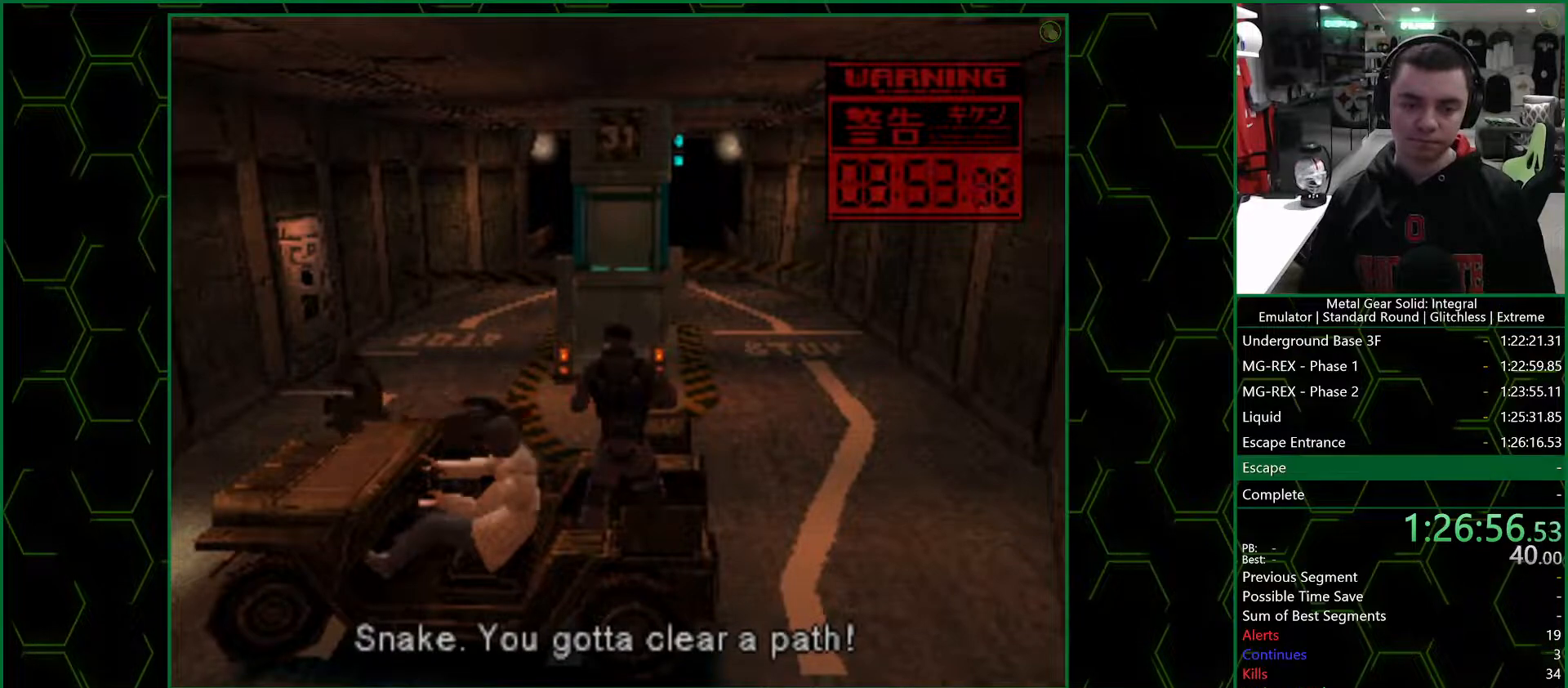
{"buttons": [], "left_stick": "center", "right_stick": "center", "events": [[350, "SQUARE", "up"]]}